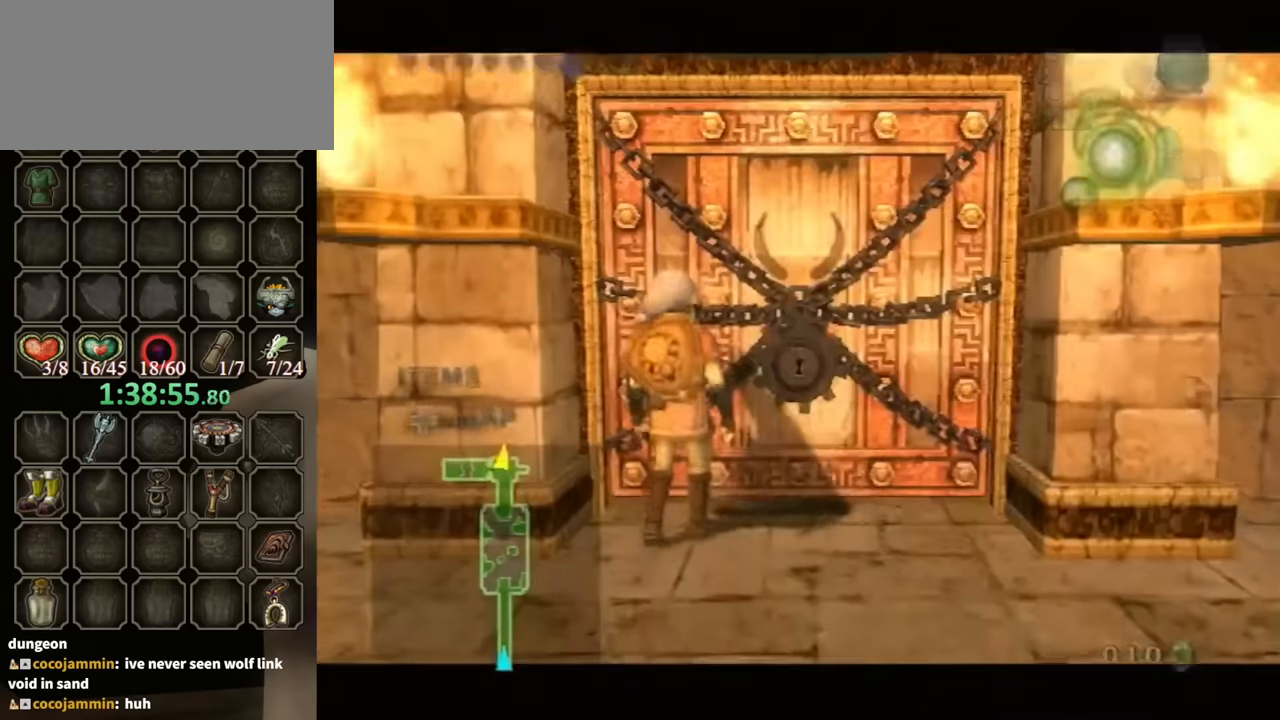
Gameplay with a controller (Nintendo layout); each line is a JSON object with the inputs held at the frame after it. "events" lists button and stick changes between this image and that frame as [ms after this image, input, new state], when the widget could be followed in between. Not read: L3 R3.
{"buttons": [], "left_stick": "center", "right_stick": "center", "events": [[66, "A", "up"]]}
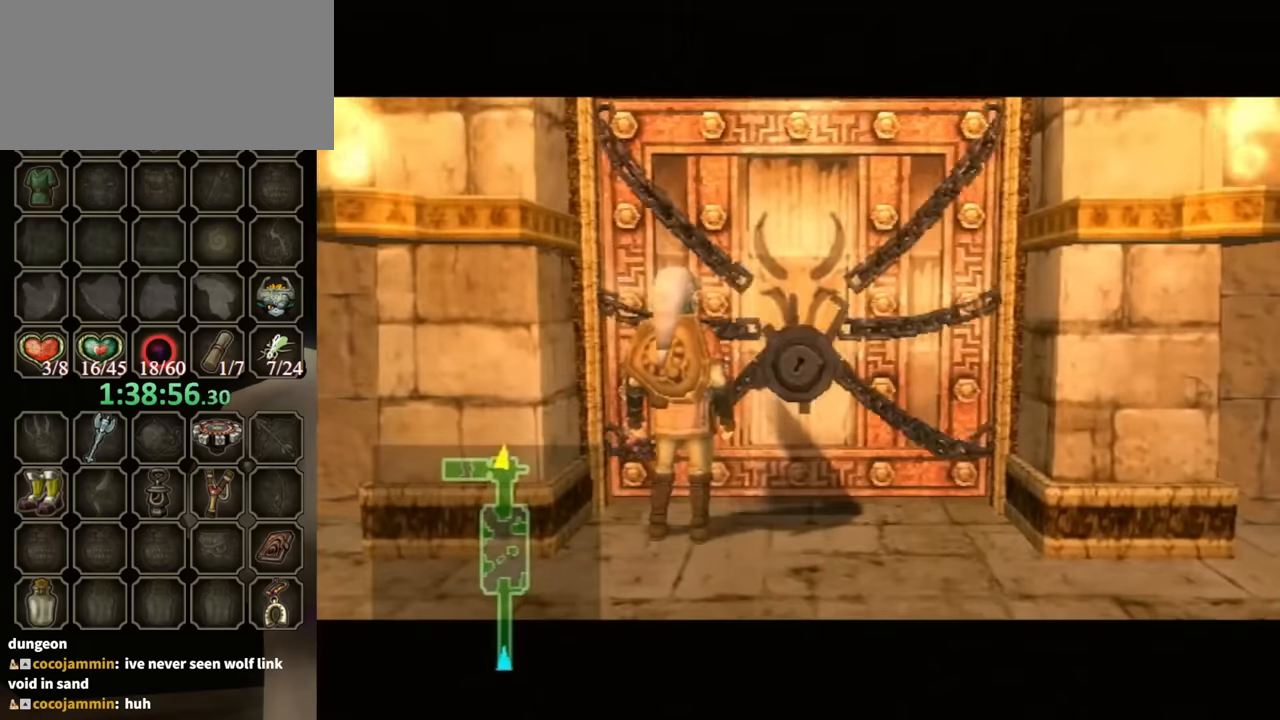
{"buttons": [], "left_stick": "center", "right_stick": "center", "events": []}
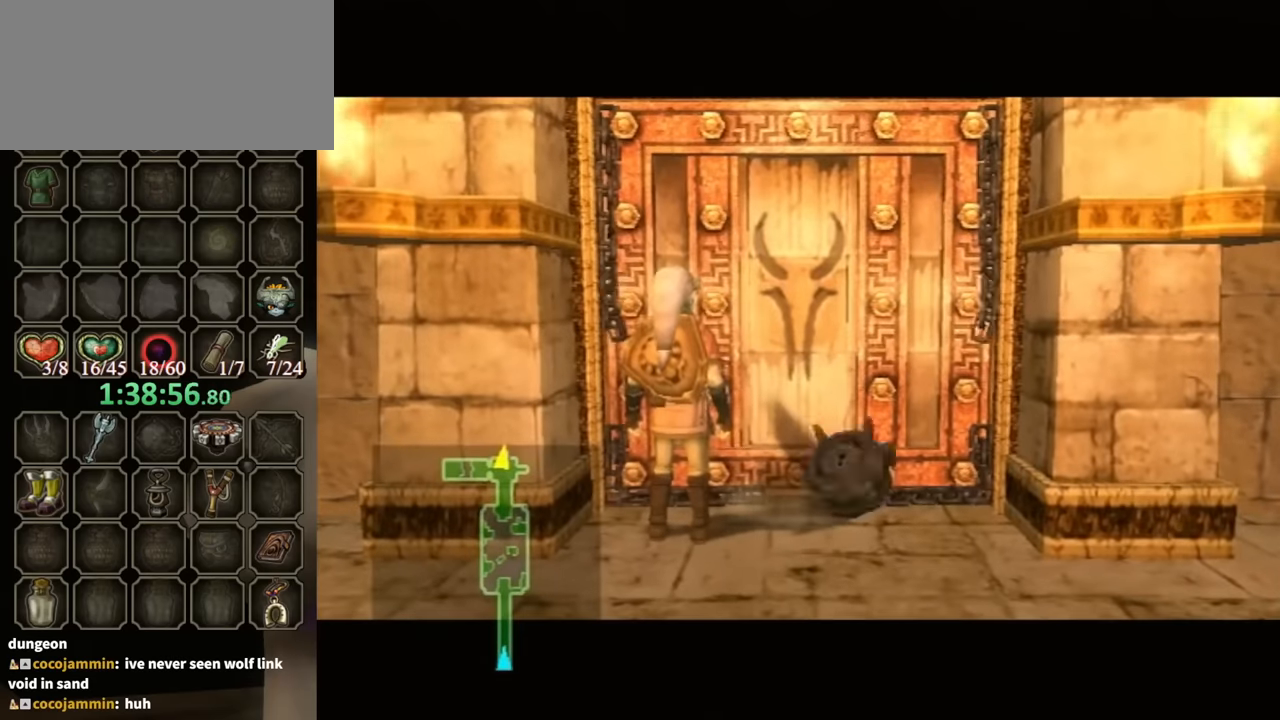
{"buttons": [], "left_stick": "center", "right_stick": "center", "events": []}
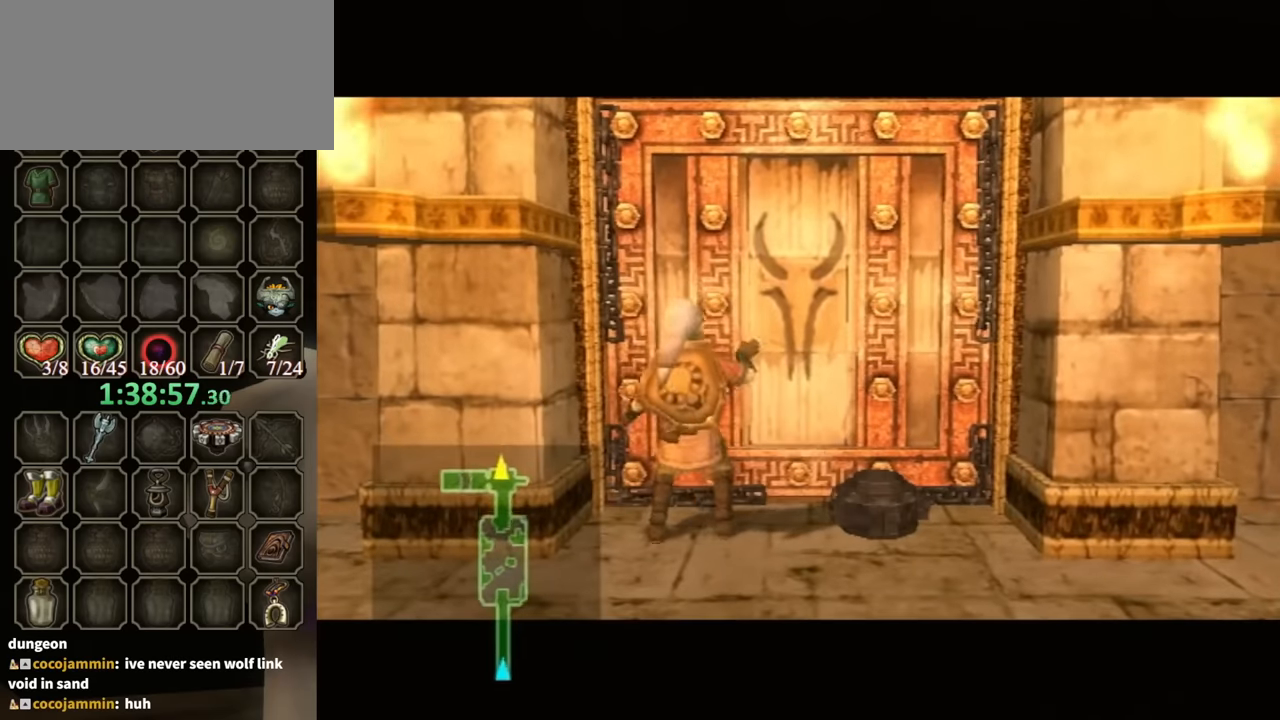
{"buttons": [], "left_stick": "center", "right_stick": "center", "events": []}
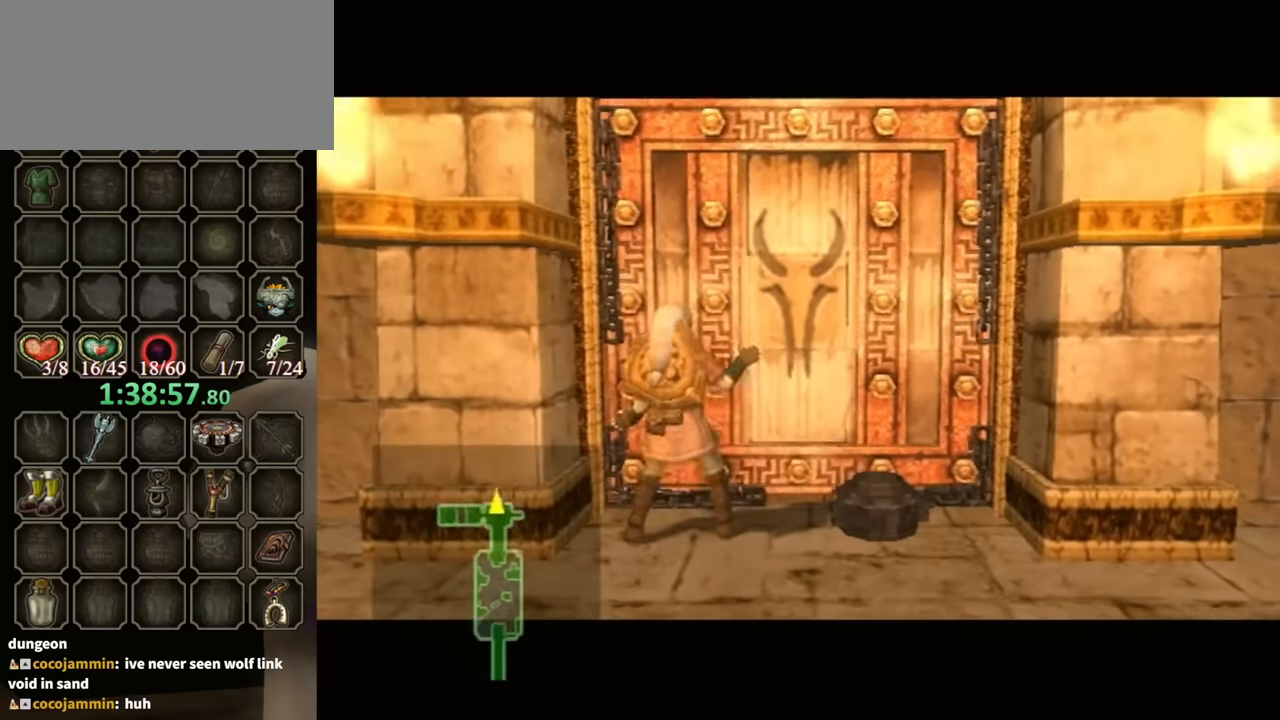
{"buttons": [], "left_stick": "center", "right_stick": "center", "events": []}
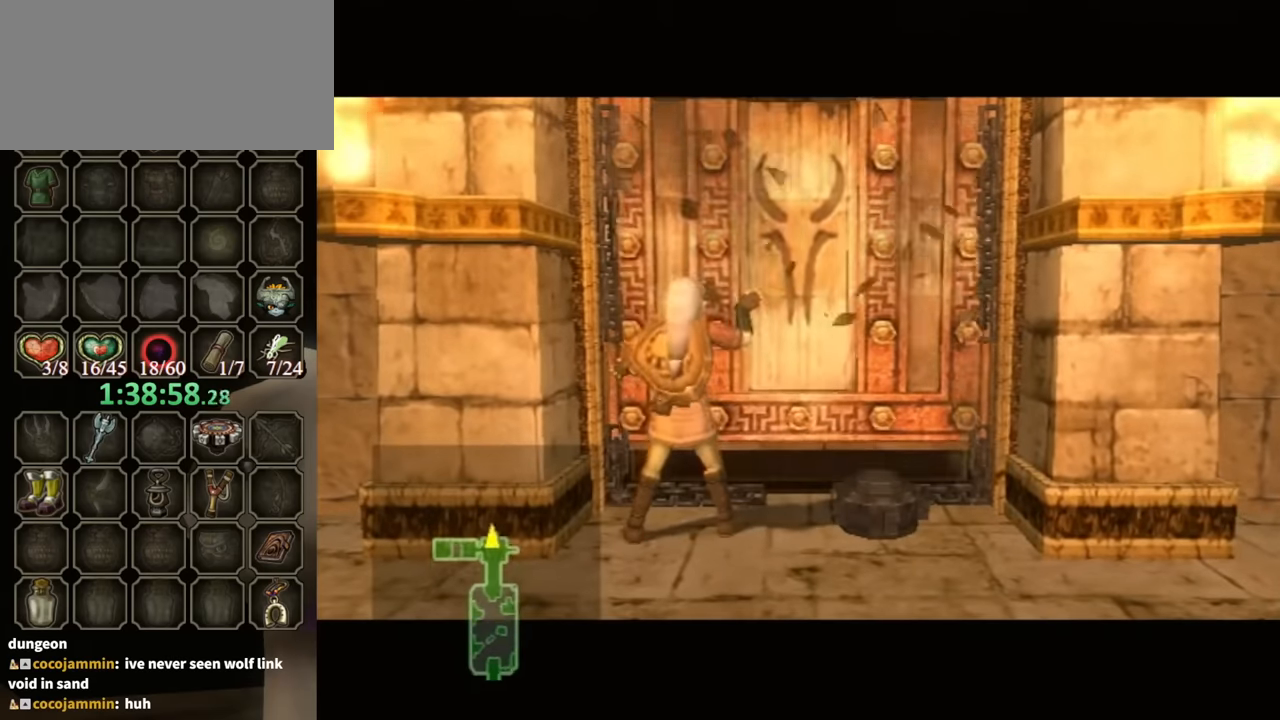
{"buttons": [], "left_stick": "center", "right_stick": "center", "events": []}
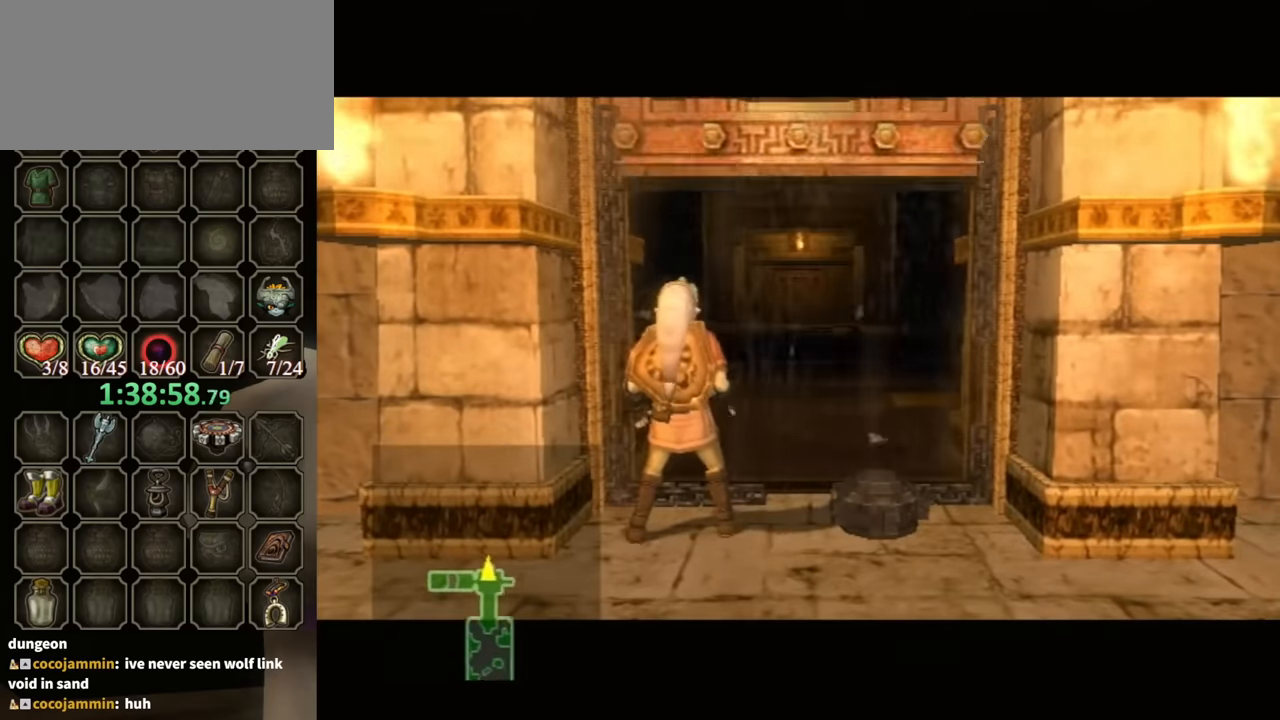
{"buttons": [], "left_stick": "center", "right_stick": "center", "events": []}
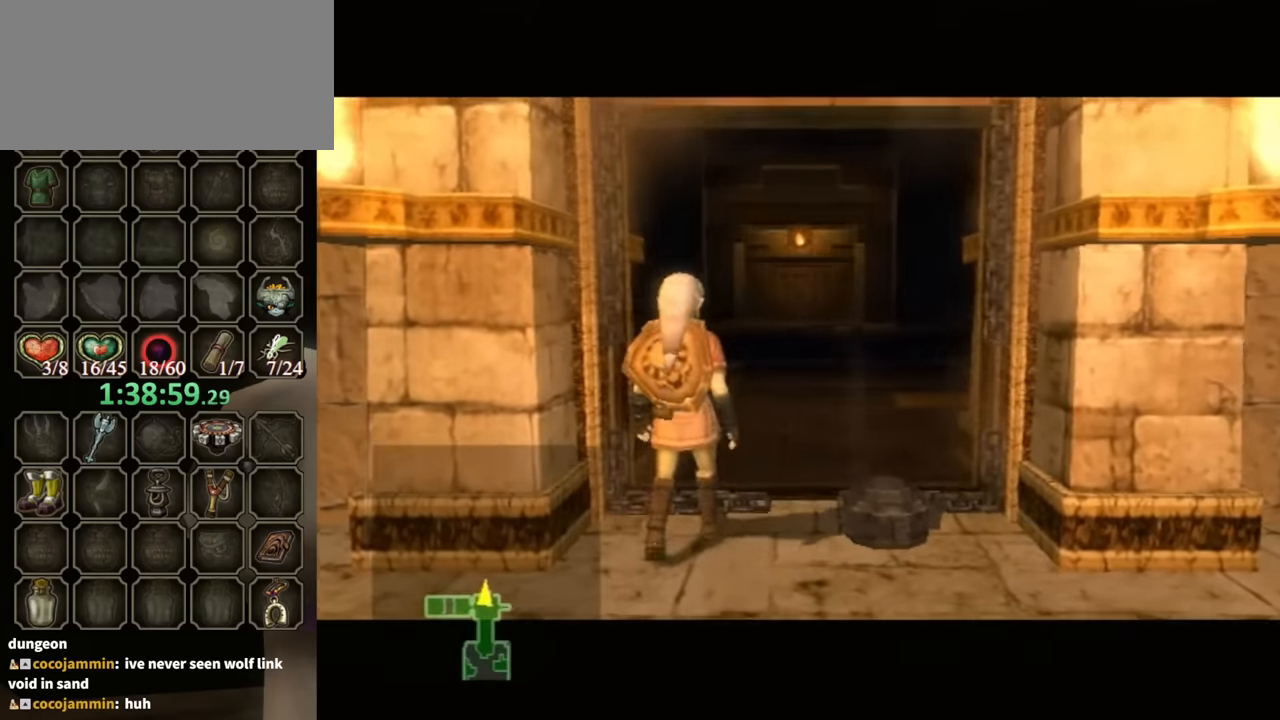
{"buttons": [], "left_stick": "center", "right_stick": "center", "events": []}
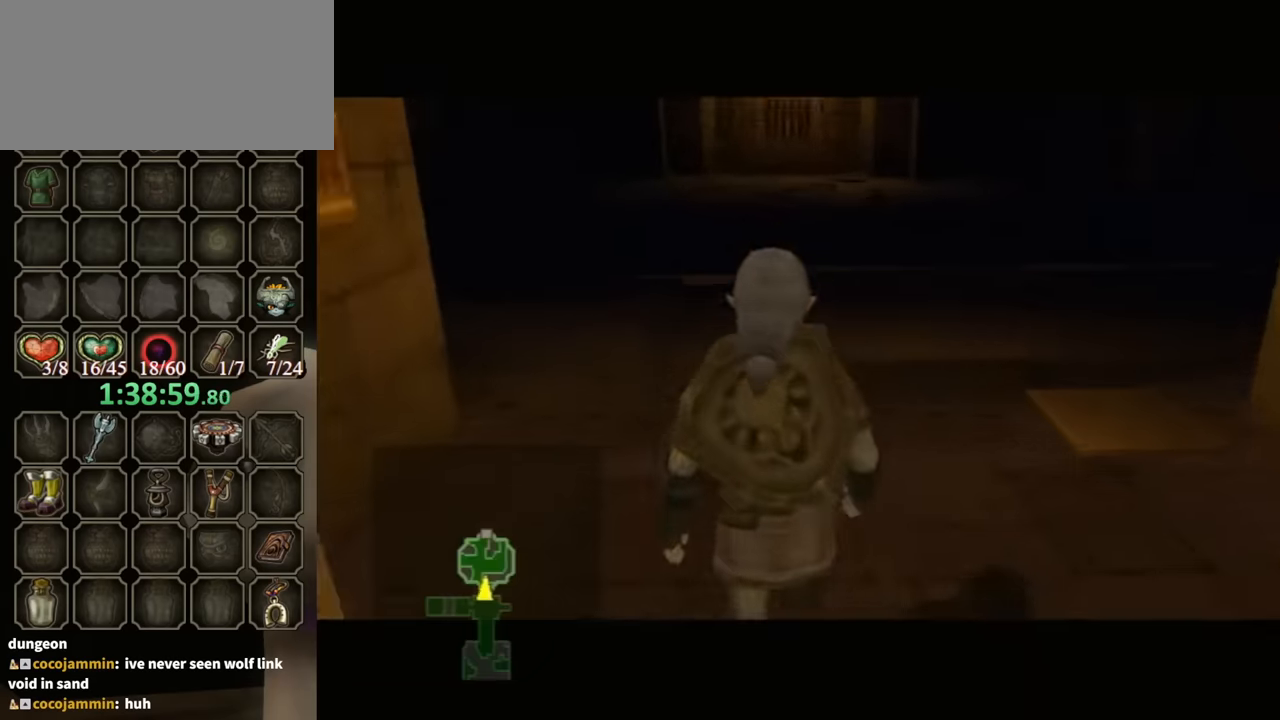
{"buttons": [], "left_stick": "center", "right_stick": "center", "events": []}
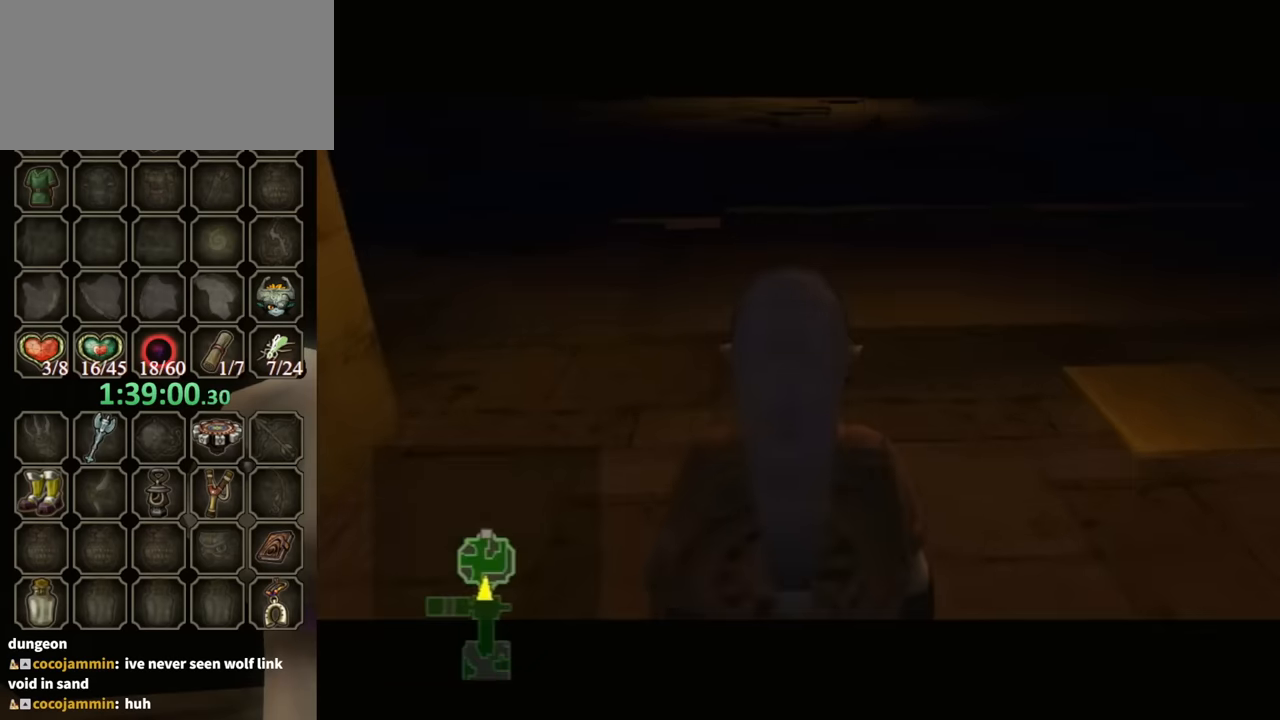
{"buttons": [], "left_stick": "center", "right_stick": "center", "events": []}
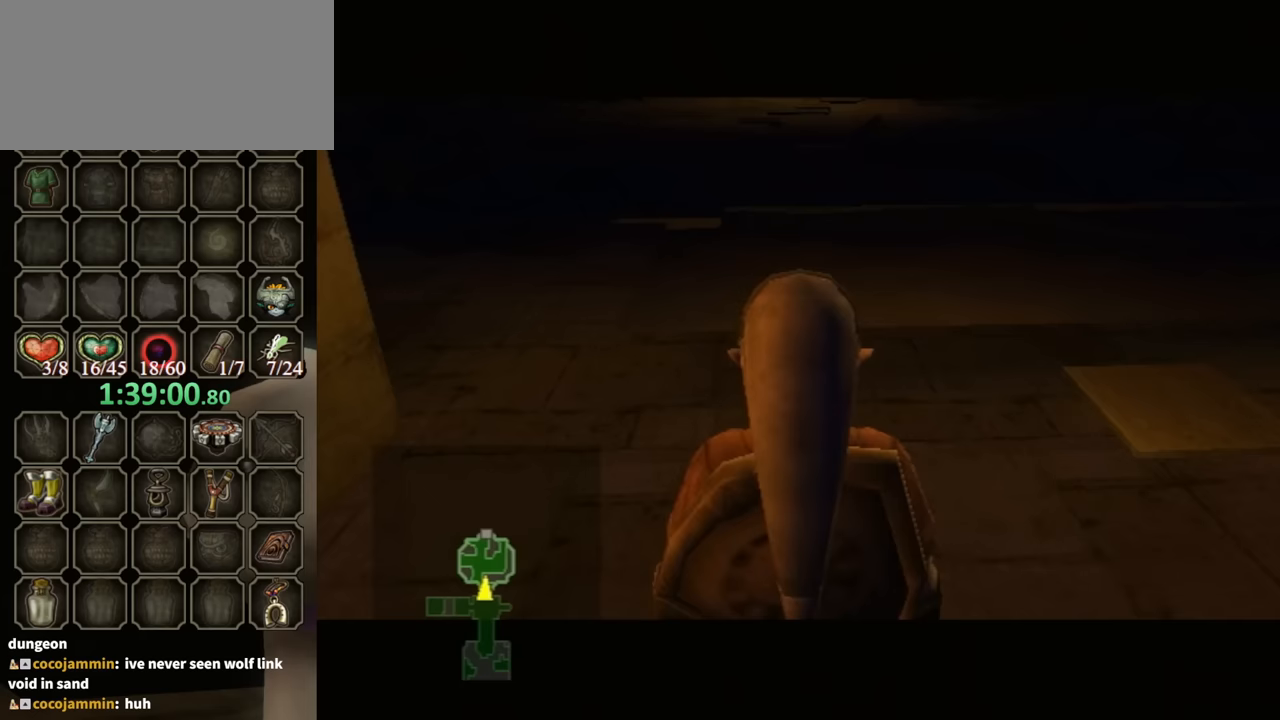
{"buttons": ["L1"], "left_stick": "up-left", "right_stick": "center", "events": [[233, "L1", "down"], [267, "left_stick", "up-left"]]}
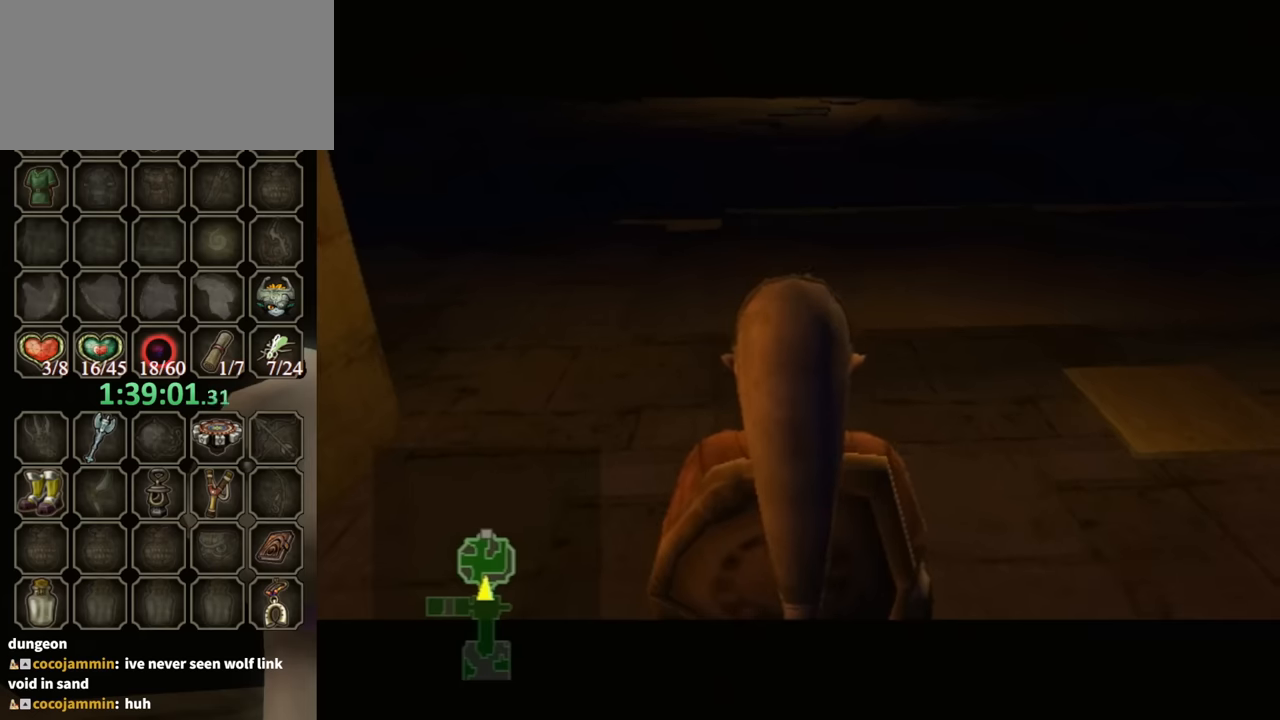
{"buttons": [], "left_stick": "up-left", "right_stick": "center", "events": [[300, "L1", "up"]]}
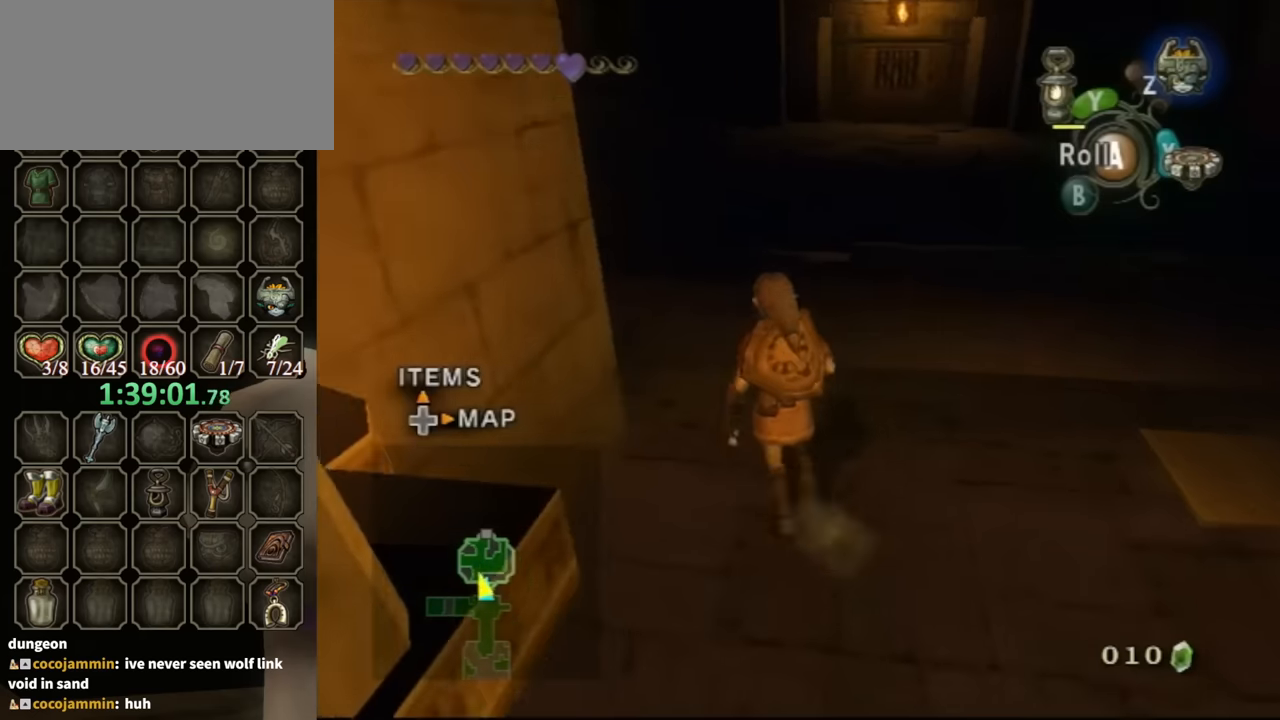
{"buttons": [], "left_stick": "up", "right_stick": "center", "events": [[67, "left_stick", "up"], [133, "A", "down"], [200, "A", "up"], [267, "A", "down"], [300, "left_stick", "center"], [333, "A", "up"], [467, "left_stick", "up"]]}
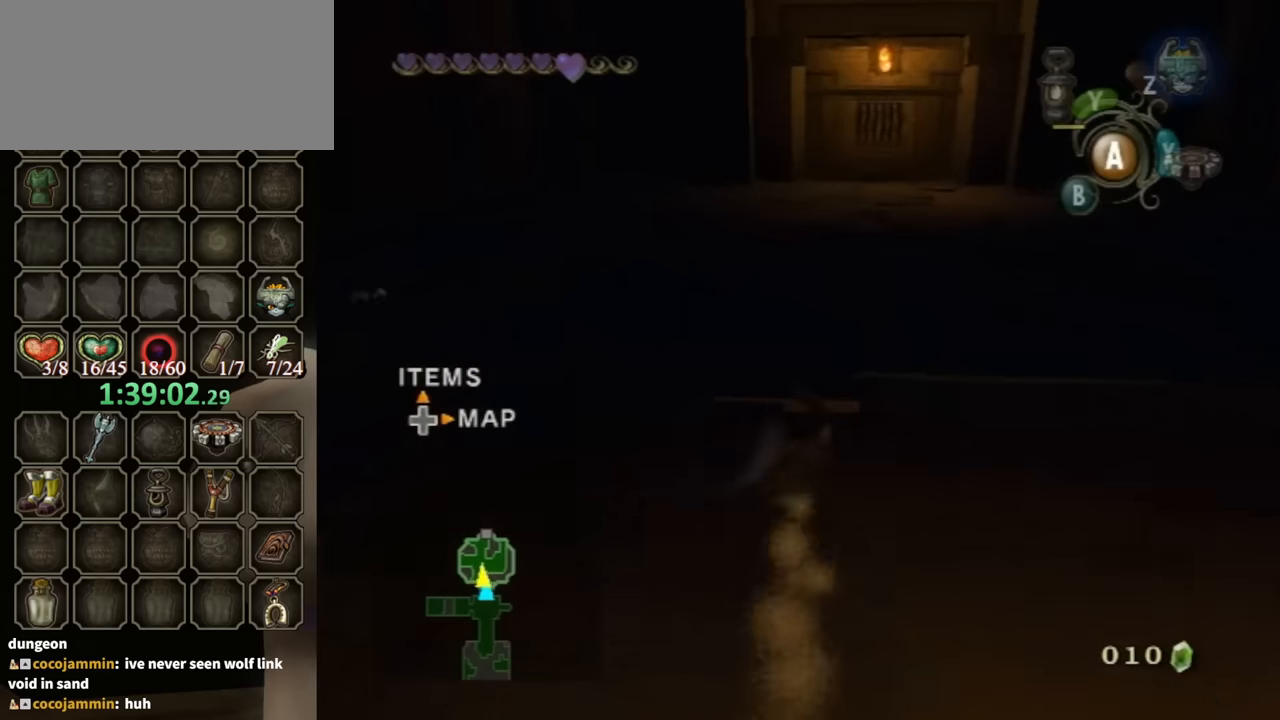
{"buttons": [], "left_stick": "up", "right_stick": "center", "events": [[300, "A", "down"], [367, "A", "up"], [400, "A", "down"], [467, "A", "up"]]}
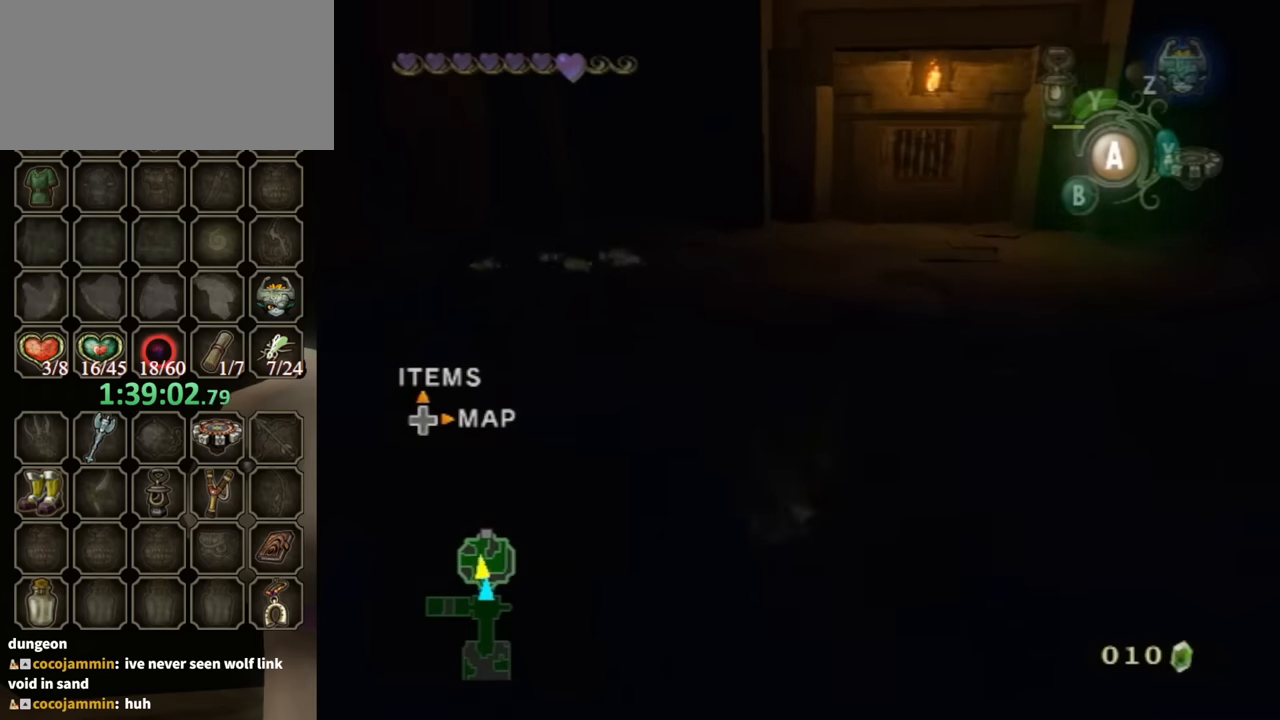
{"buttons": [], "left_stick": "up", "right_stick": "center", "events": []}
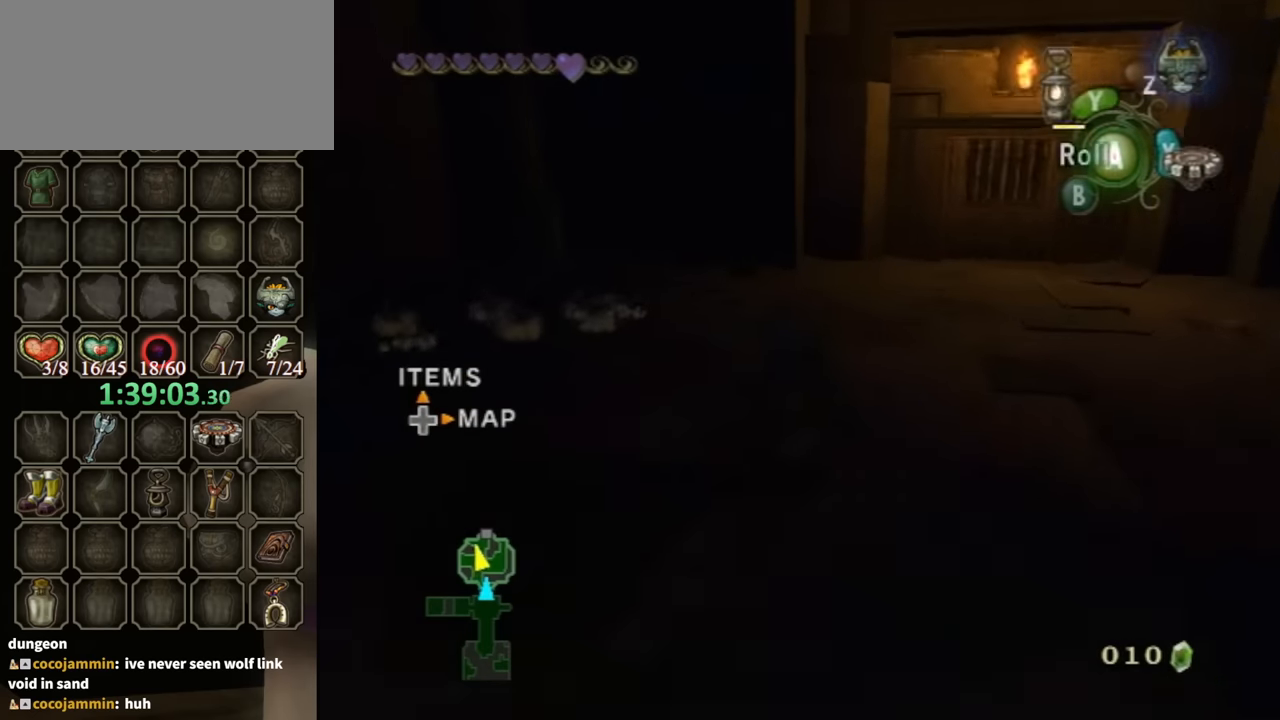
{"buttons": [], "left_stick": "up", "right_stick": "center", "events": [[33, "A", "down"], [67, "A", "up"]]}
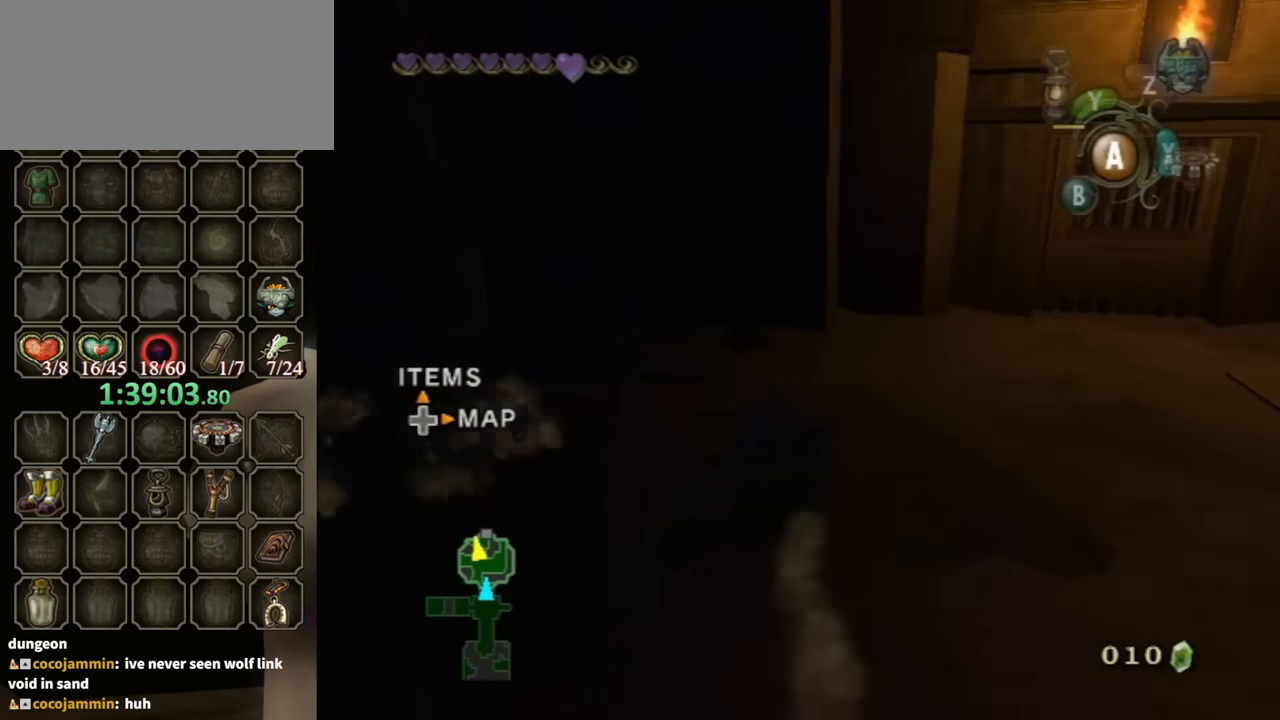
{"buttons": ["Y"], "left_stick": "up", "right_stick": "center", "events": [[400, "Y", "down"]]}
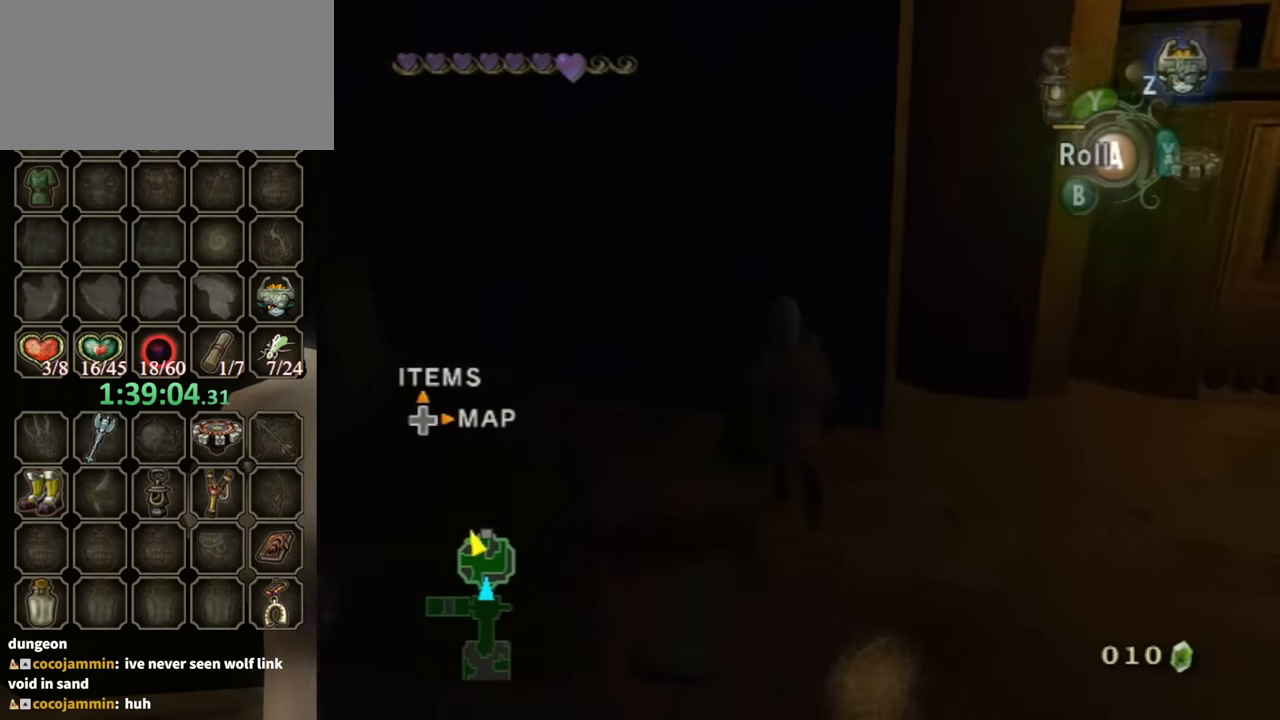
{"buttons": [], "left_stick": "up-right", "right_stick": "left", "events": [[33, "Y", "up"], [133, "left_stick", "center"], [167, "right_stick", "left"], [367, "left_stick", "up-right"]]}
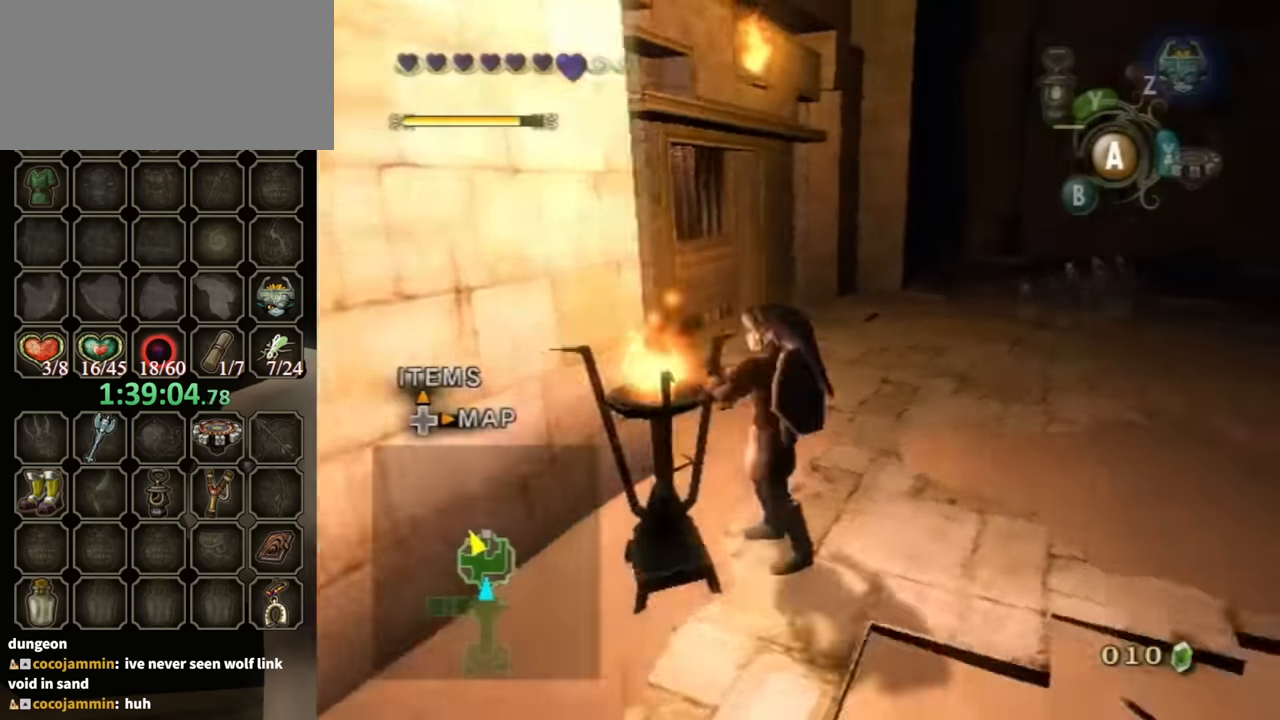
{"buttons": [], "left_stick": "up", "right_stick": "center", "events": [[100, "right_stick", "center"], [133, "A", "down"], [133, "left_stick", "up"], [200, "A", "up"]]}
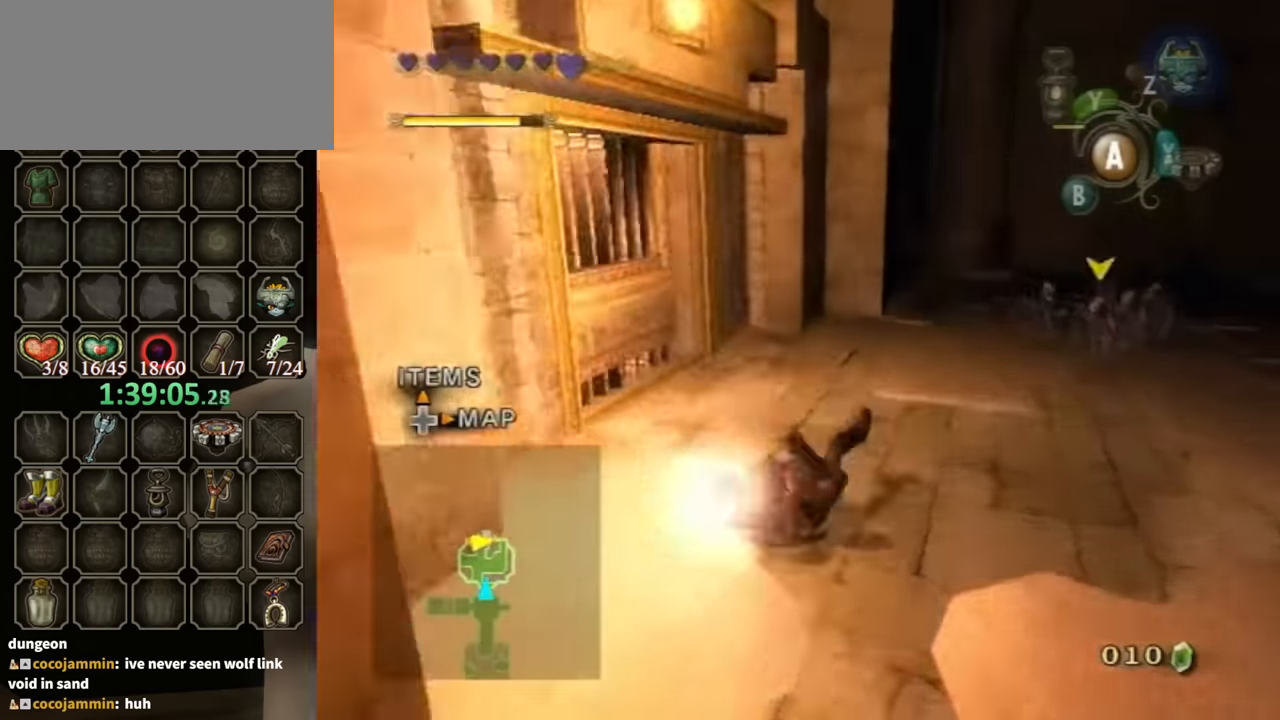
{"buttons": [], "left_stick": "up", "right_stick": "center", "events": [[433, "A", "down"], [500, "A", "up"]]}
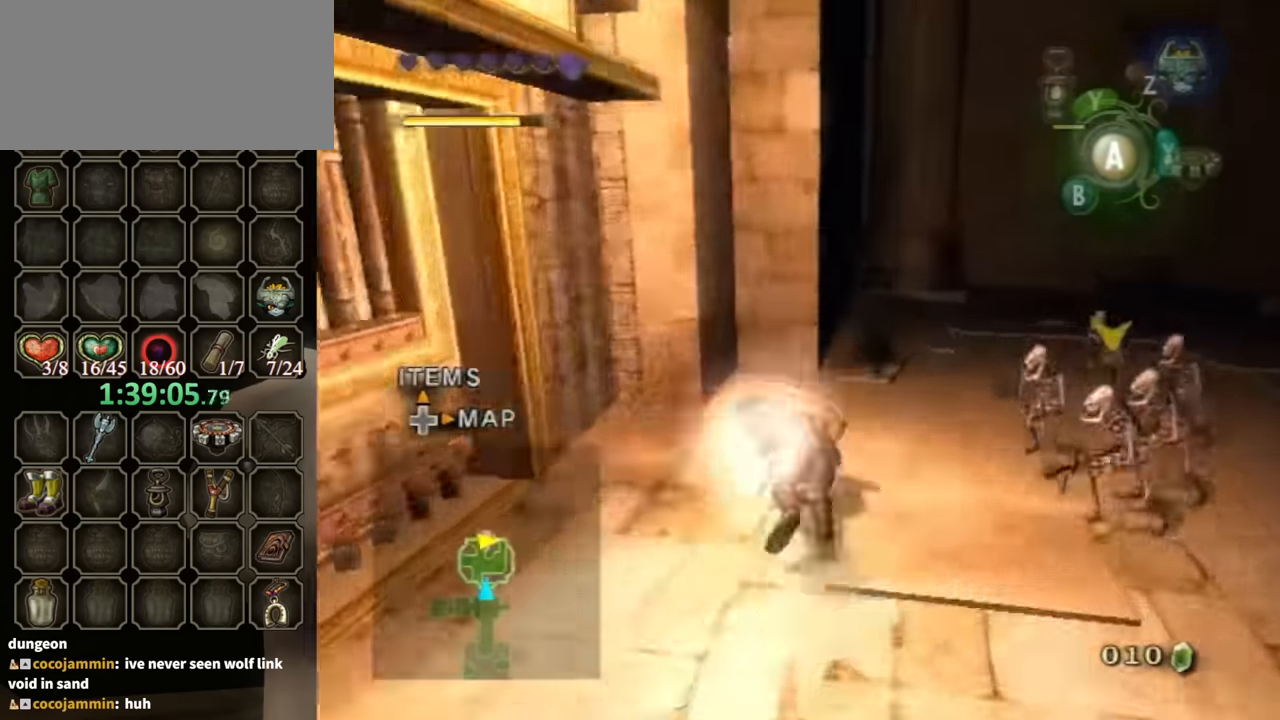
{"buttons": [], "left_stick": "up", "right_stick": "center", "events": [[33, "A", "down"], [133, "A", "up"]]}
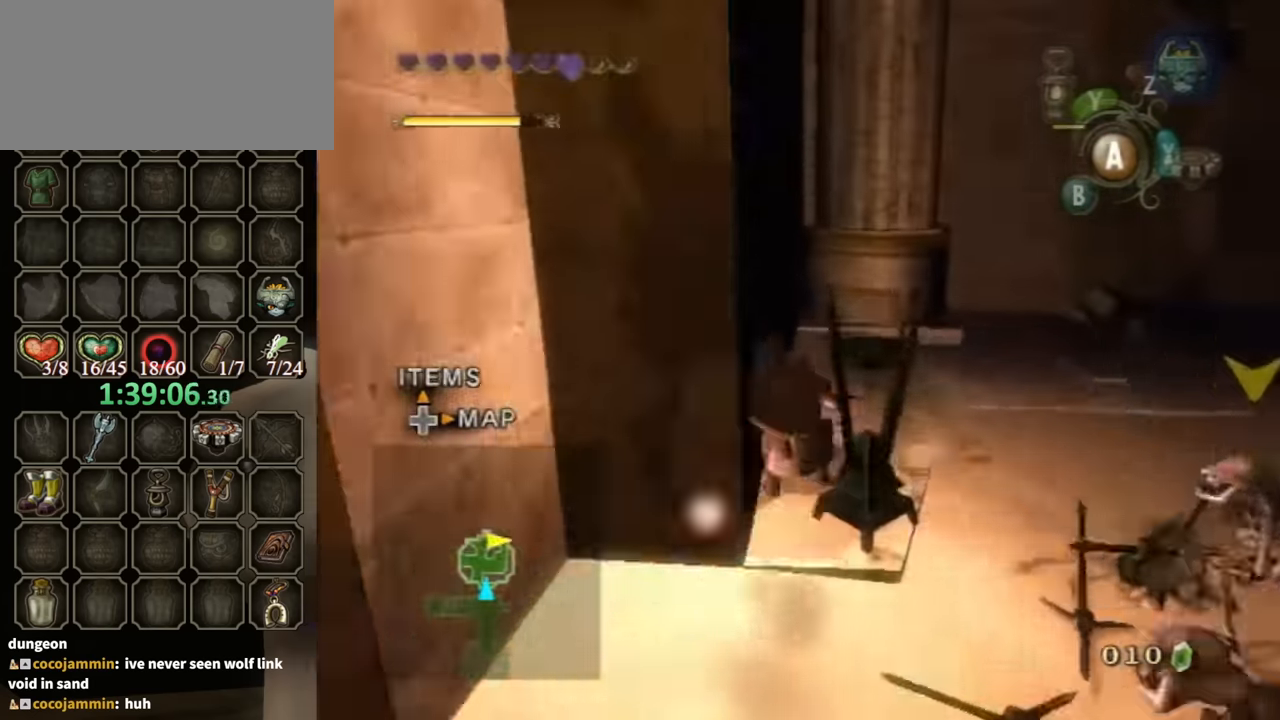
{"buttons": [], "left_stick": "down", "right_stick": "center", "events": [[67, "left_stick", "down"], [167, "Y", "down"], [200, "Y", "up"], [267, "Y", "down"], [400, "Y", "up"]]}
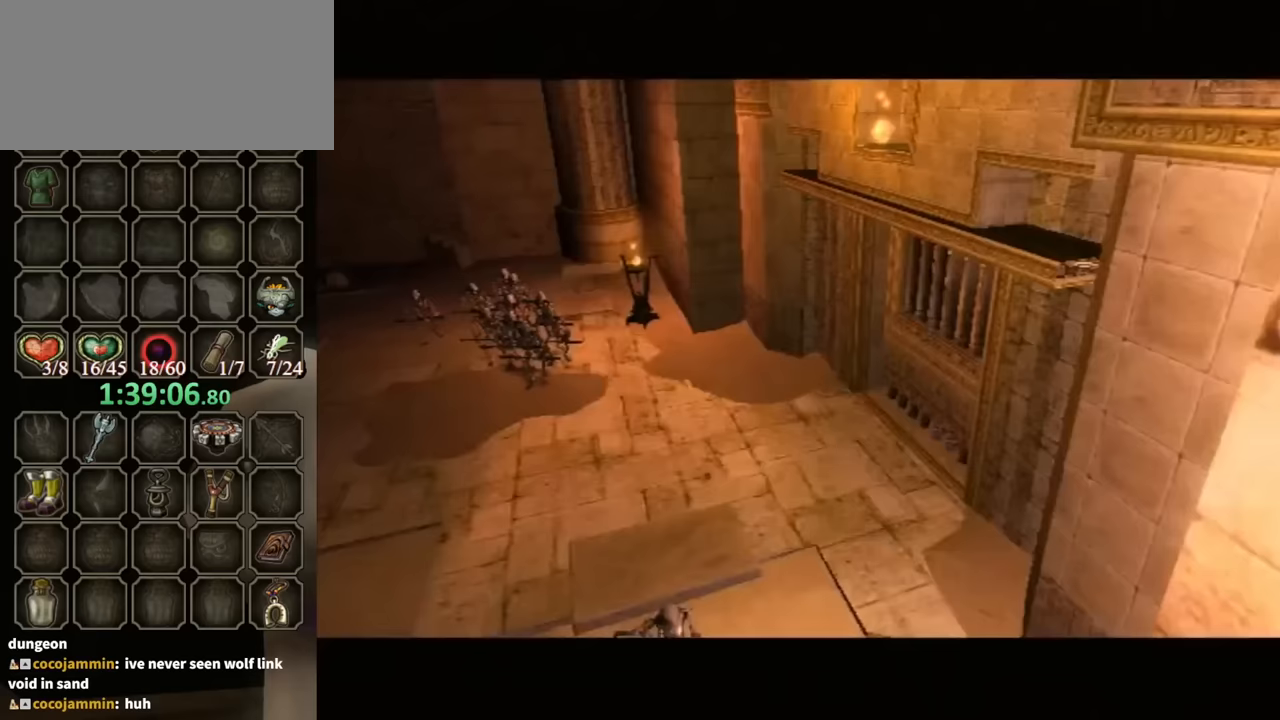
{"buttons": [], "left_stick": "center", "right_stick": "center", "events": [[133, "left_stick", "center"]]}
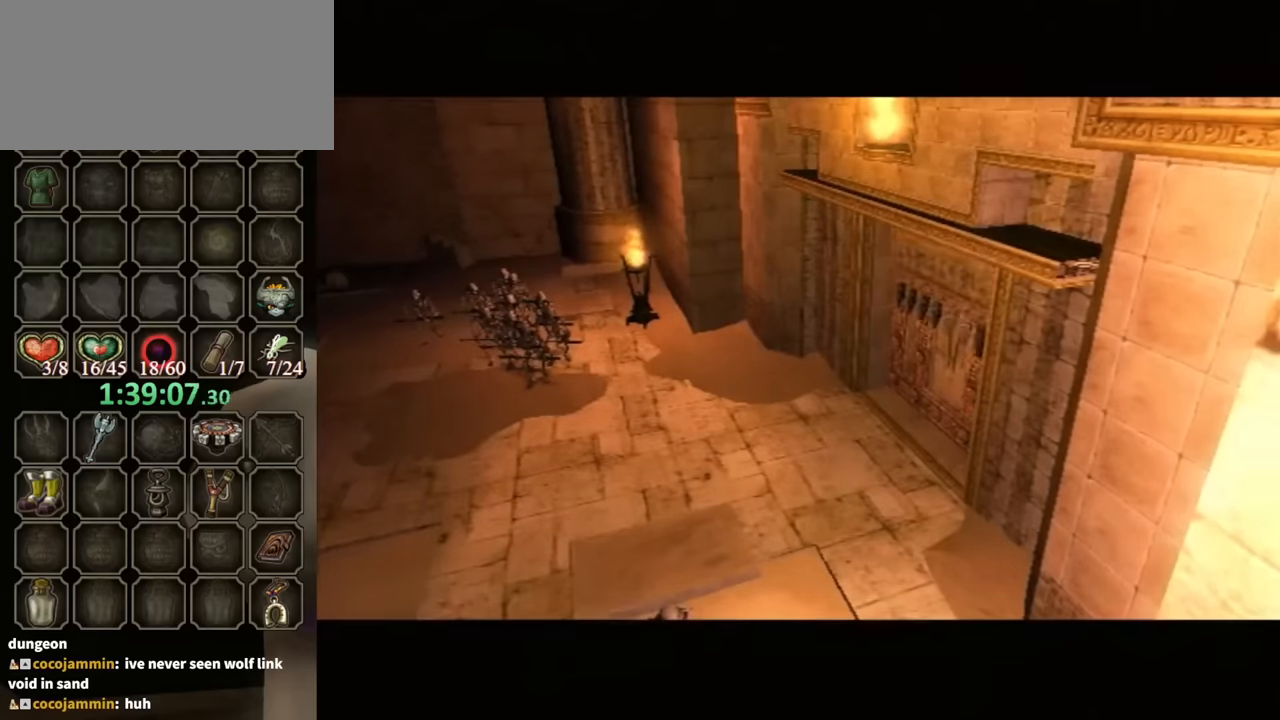
{"buttons": [], "left_stick": "up-left", "right_stick": "center", "events": [[67, "left_stick", "up-left"]]}
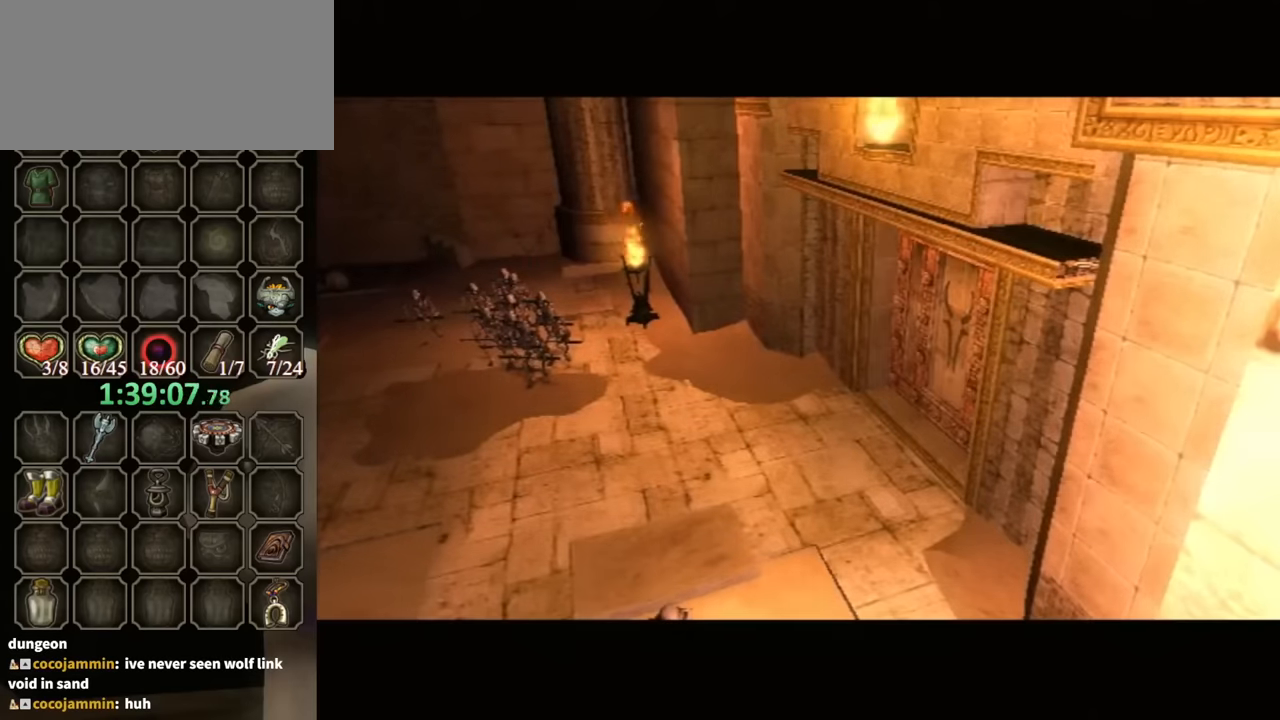
{"buttons": [], "left_stick": "up-left", "right_stick": "center", "events": [[267, "A", "down"], [333, "A", "up"], [433, "A", "down"], [500, "A", "up"]]}
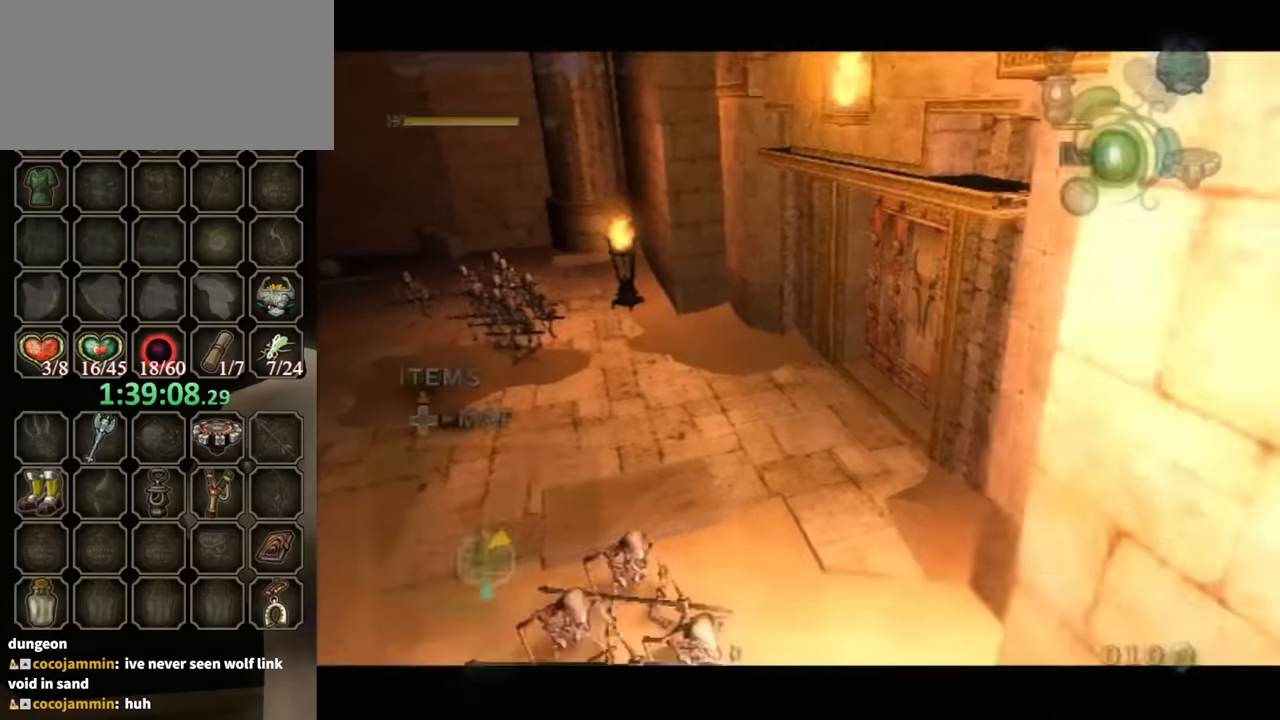
{"buttons": [], "left_stick": "up", "right_stick": "center", "events": [[67, "A", "down"], [133, "A", "up"], [167, "A", "down"], [233, "A", "up"], [300, "A", "down"], [333, "left_stick", "up"], [367, "A", "up"]]}